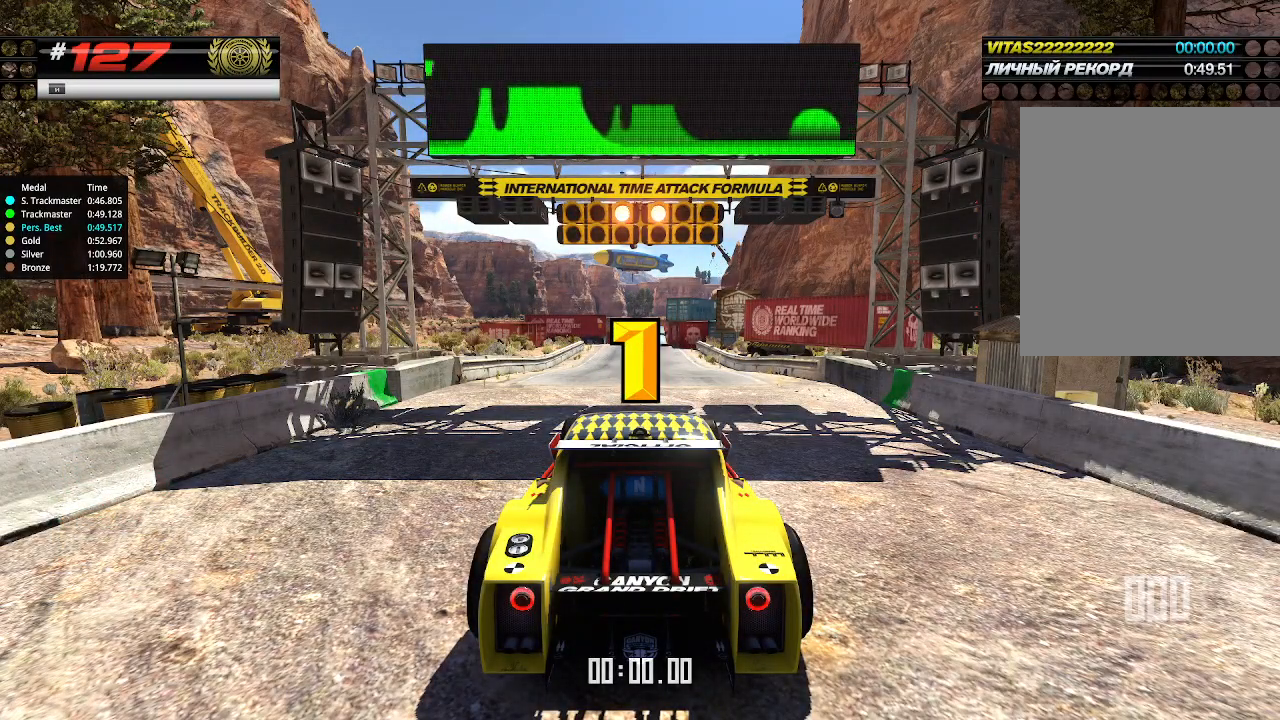
Gameplay with keyboard; each line is a JSON object with the keys held at the frame after it. "events" lists presses ("down") and releases ("up") of "down", "left", "right" and "up" between this image and that frame as [ms after this image, input, new state], when the widget could be followed in between. No other keys are recorded. Mouse input is not recorded.
{"keys": ["up"], "events": []}
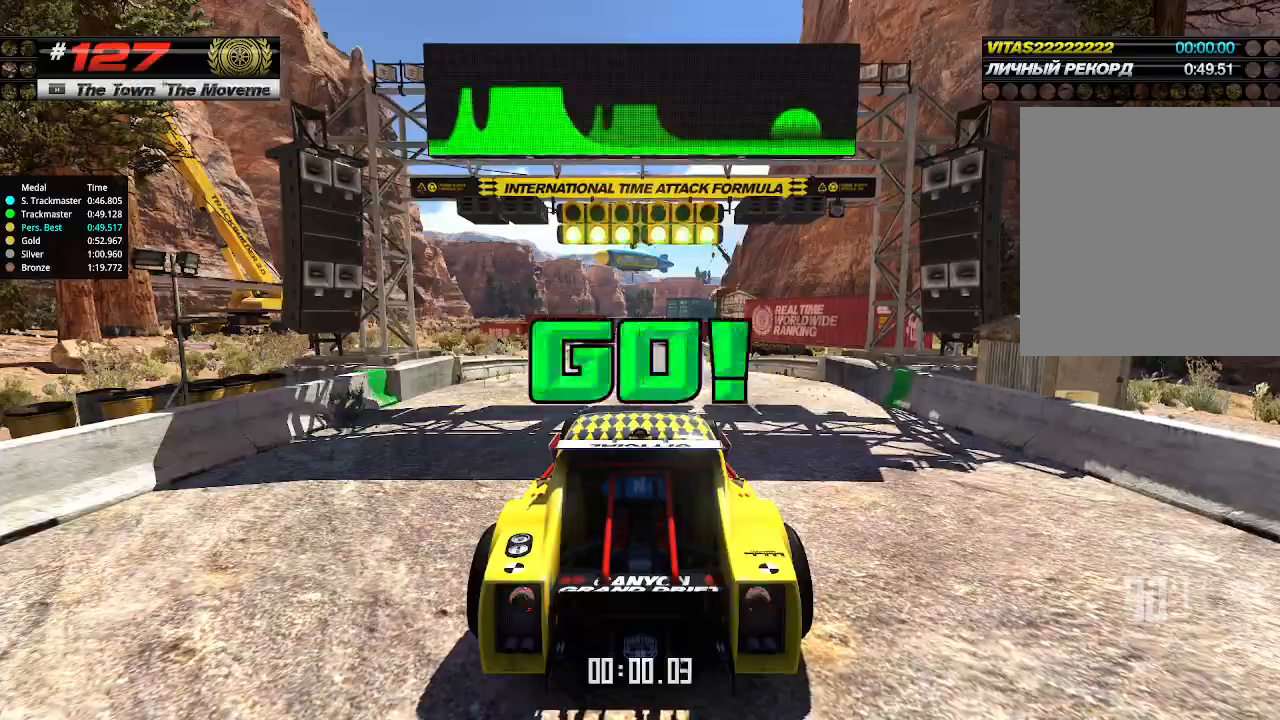
{"keys": ["up"], "events": []}
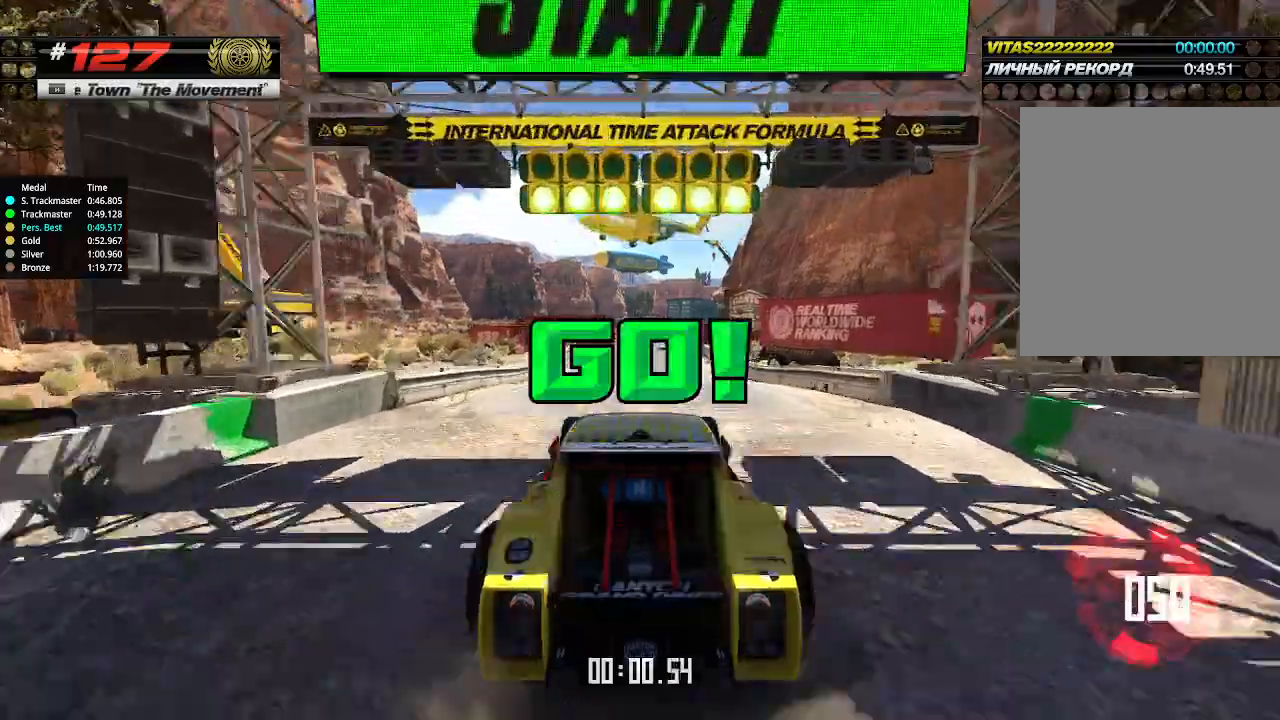
{"keys": ["up"], "events": []}
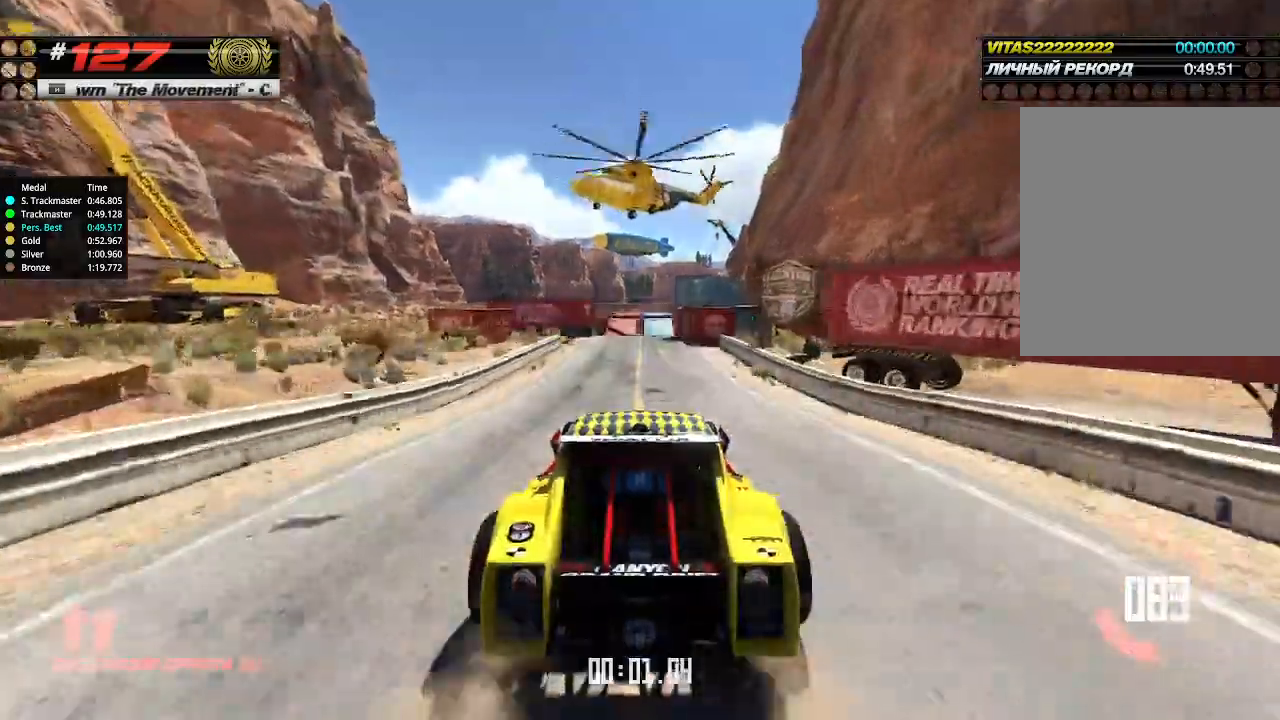
{"keys": ["up"], "events": []}
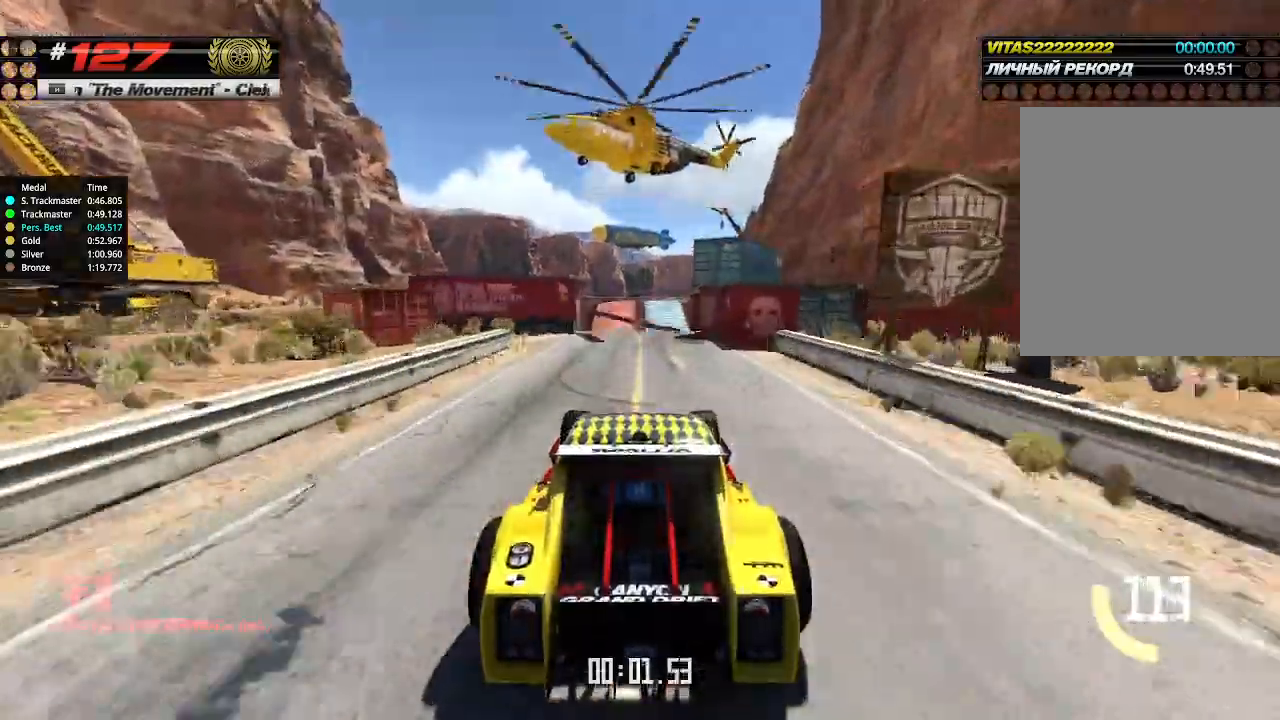
{"keys": ["up"], "events": []}
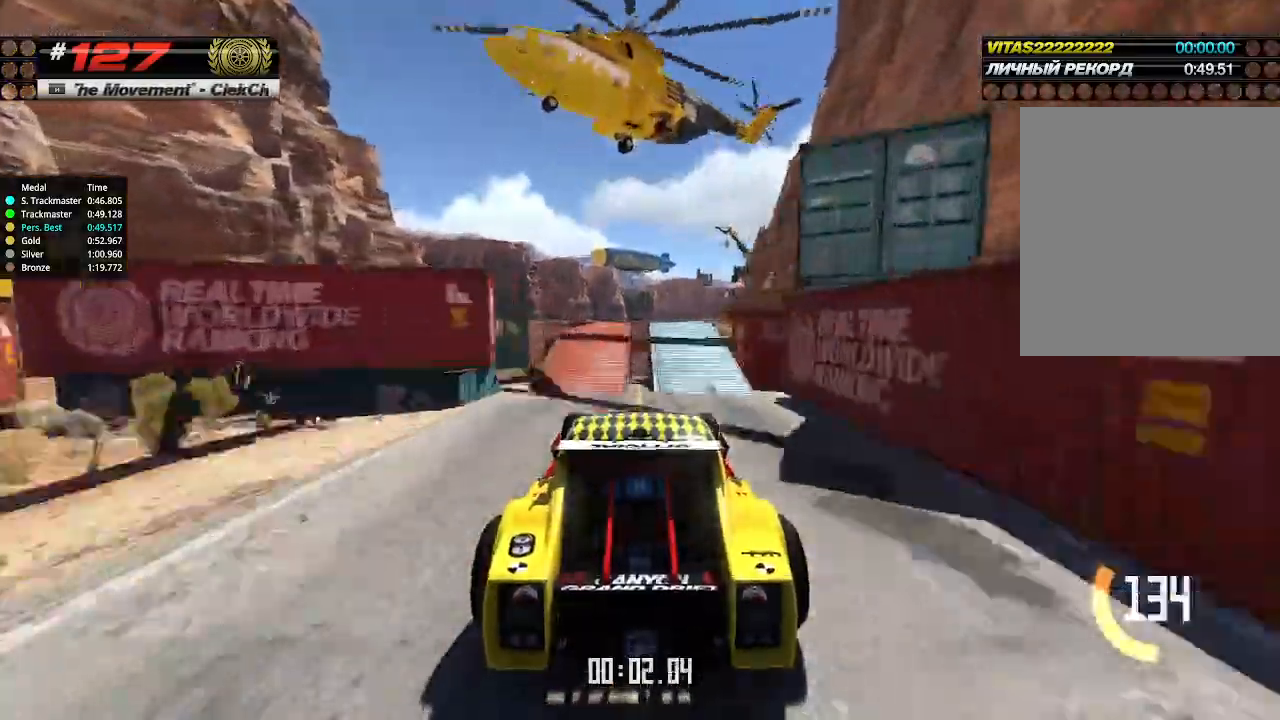
{"keys": ["up"], "events": []}
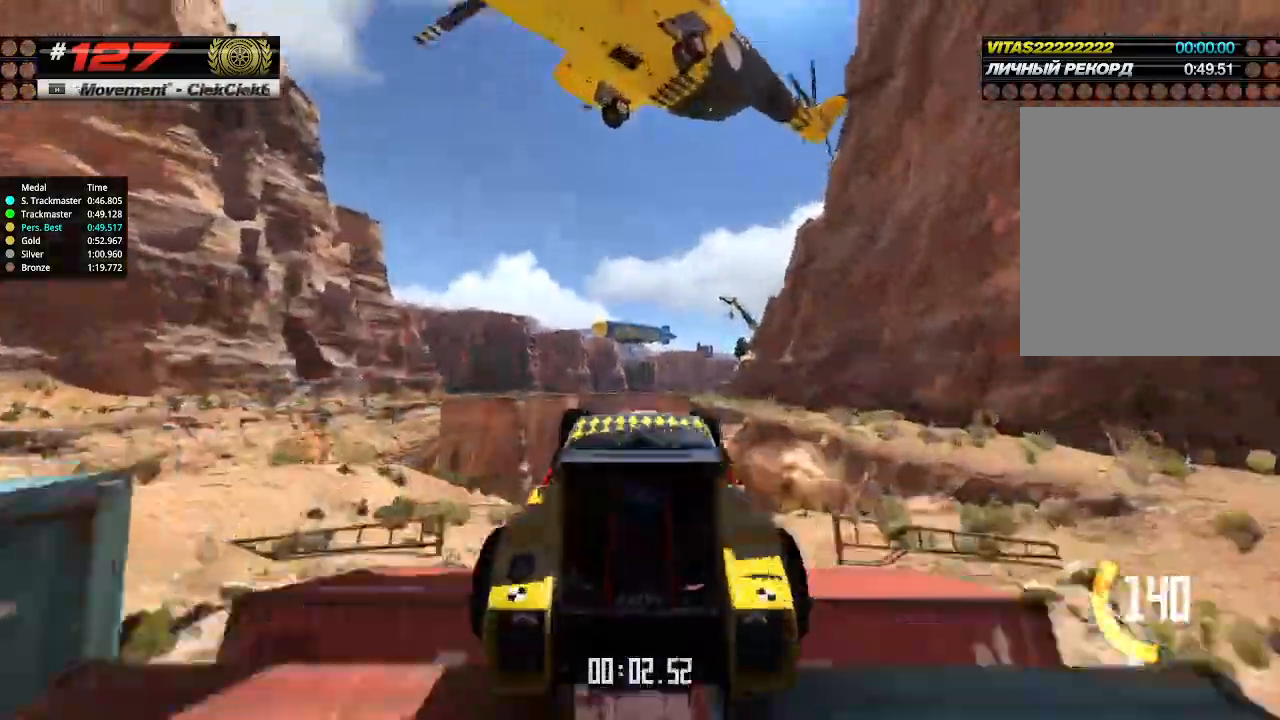
{"keys": ["up"], "events": [[133, "down", "down"], [200, "down", "up"]]}
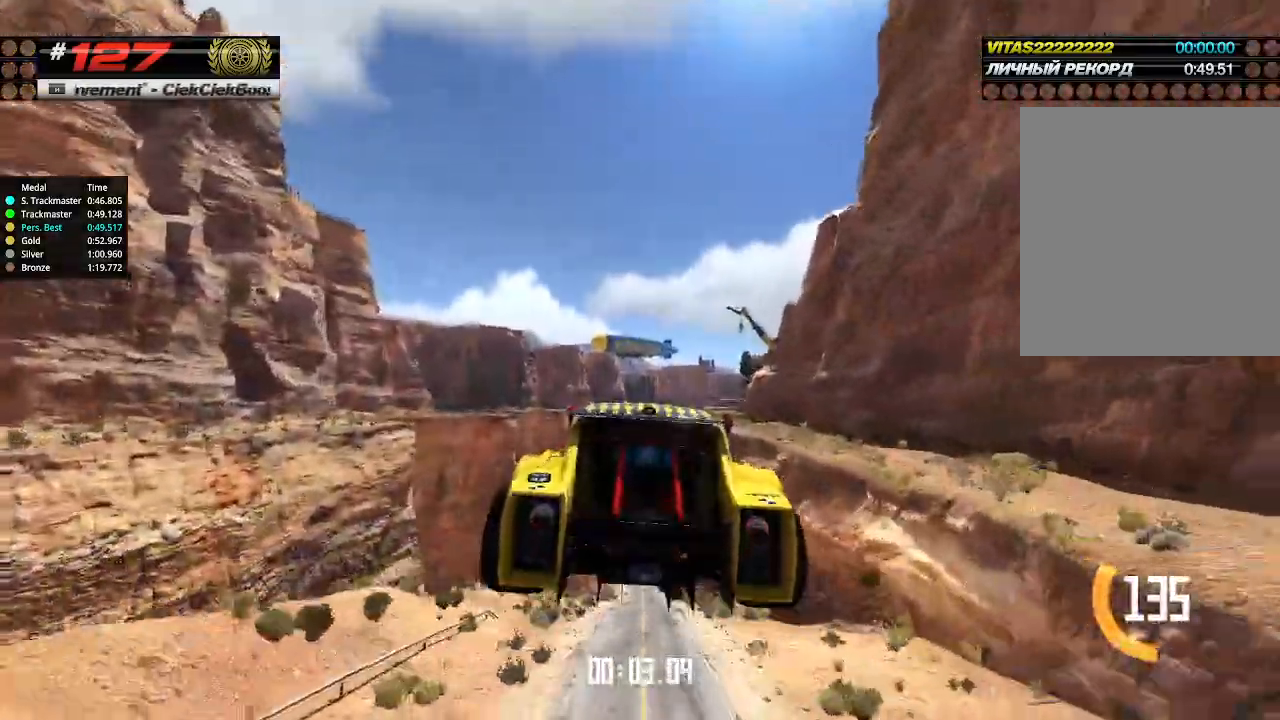
{"keys": ["up"], "events": []}
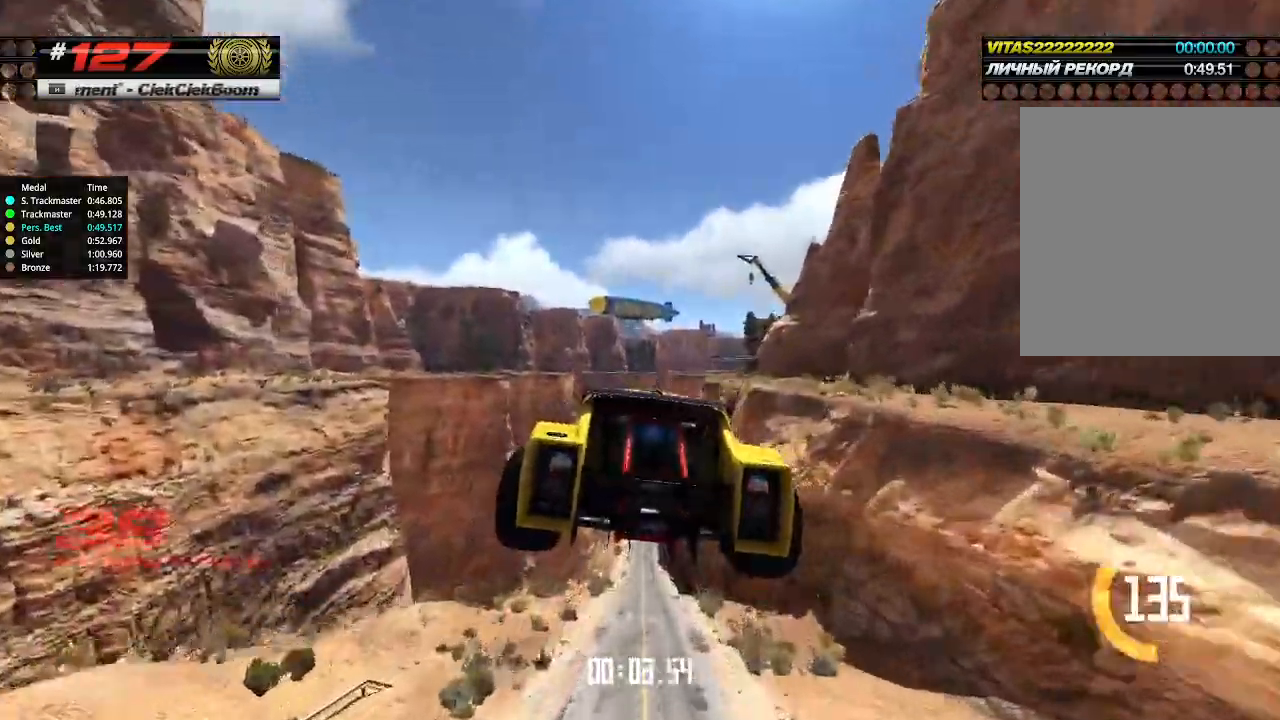
{"keys": ["up"], "events": []}
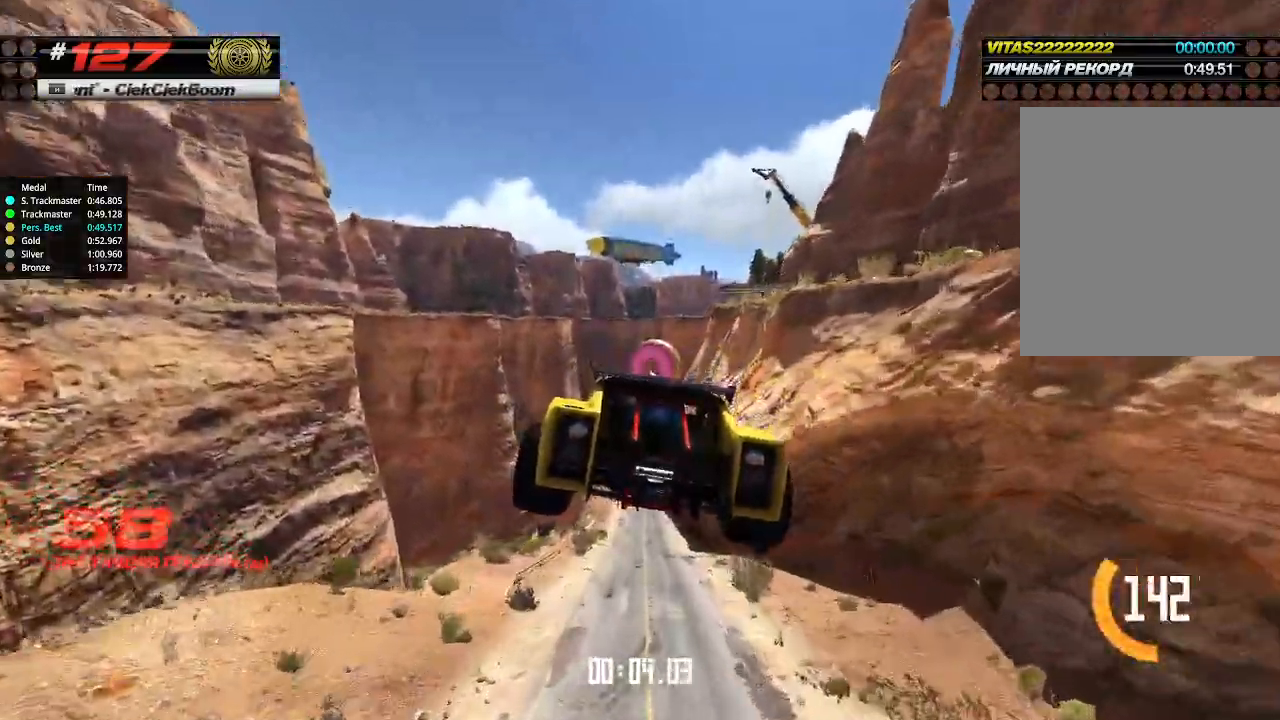
{"keys": ["up"], "events": []}
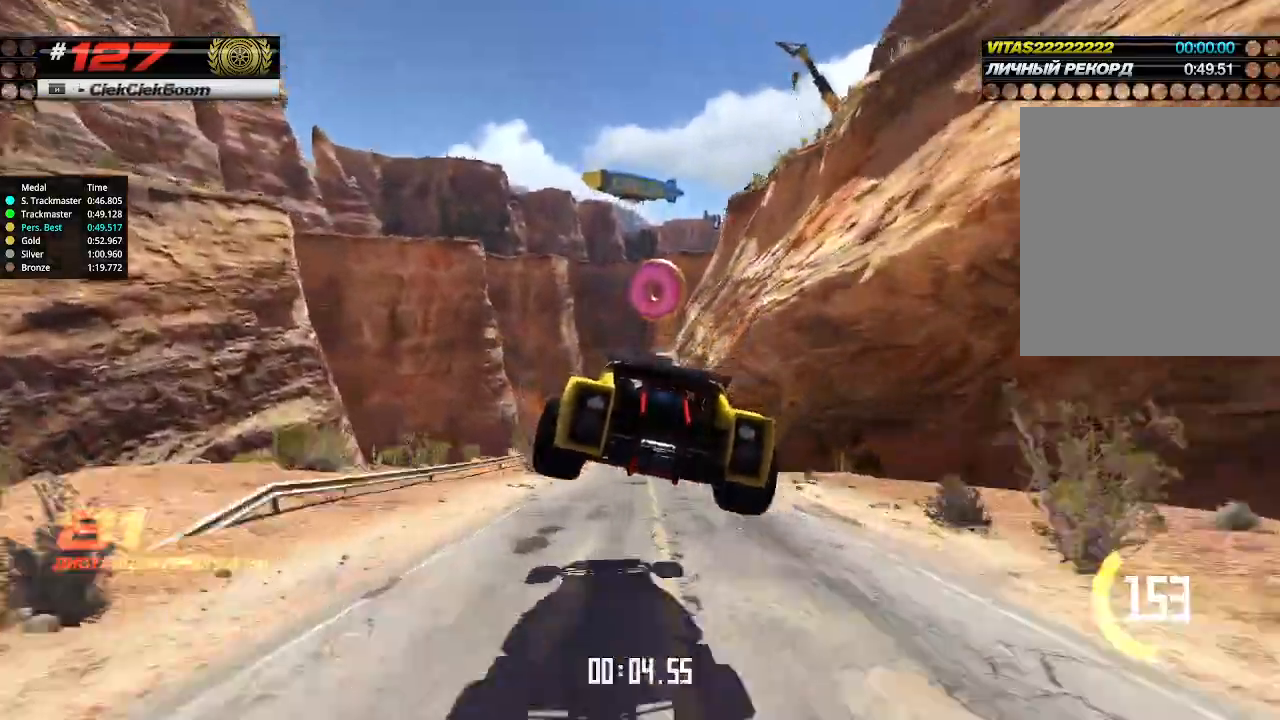
{"keys": ["up"], "events": [[300, "right", "down"], [333, "right", "up"]]}
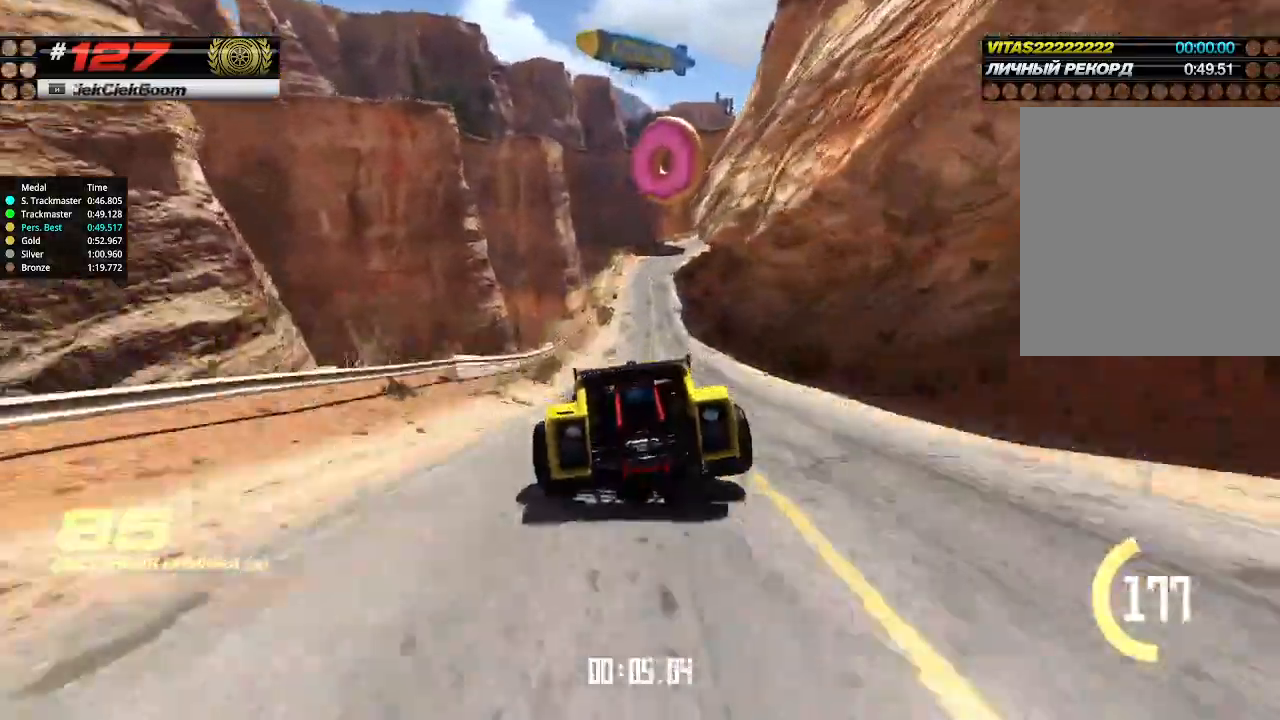
{"keys": ["up"], "events": [[100, "right", "down"], [166, "right", "up"]]}
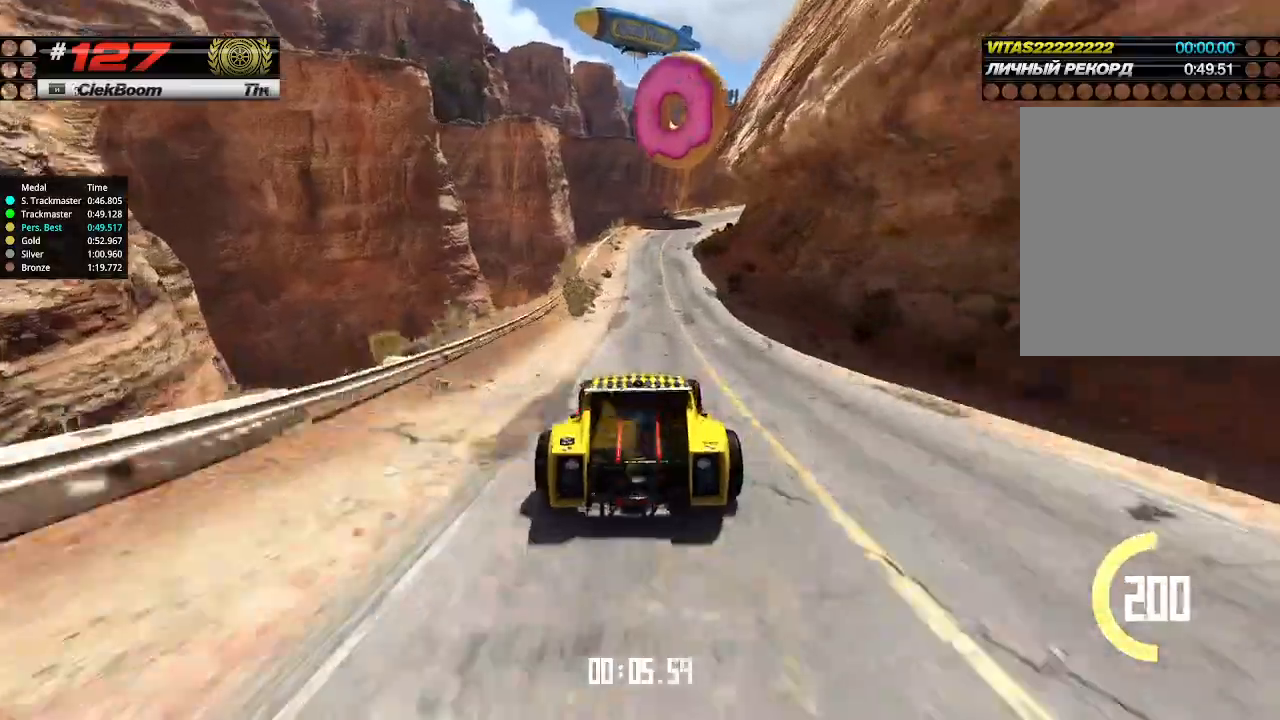
{"keys": ["right", "up"], "events": [[466, "right", "down"]]}
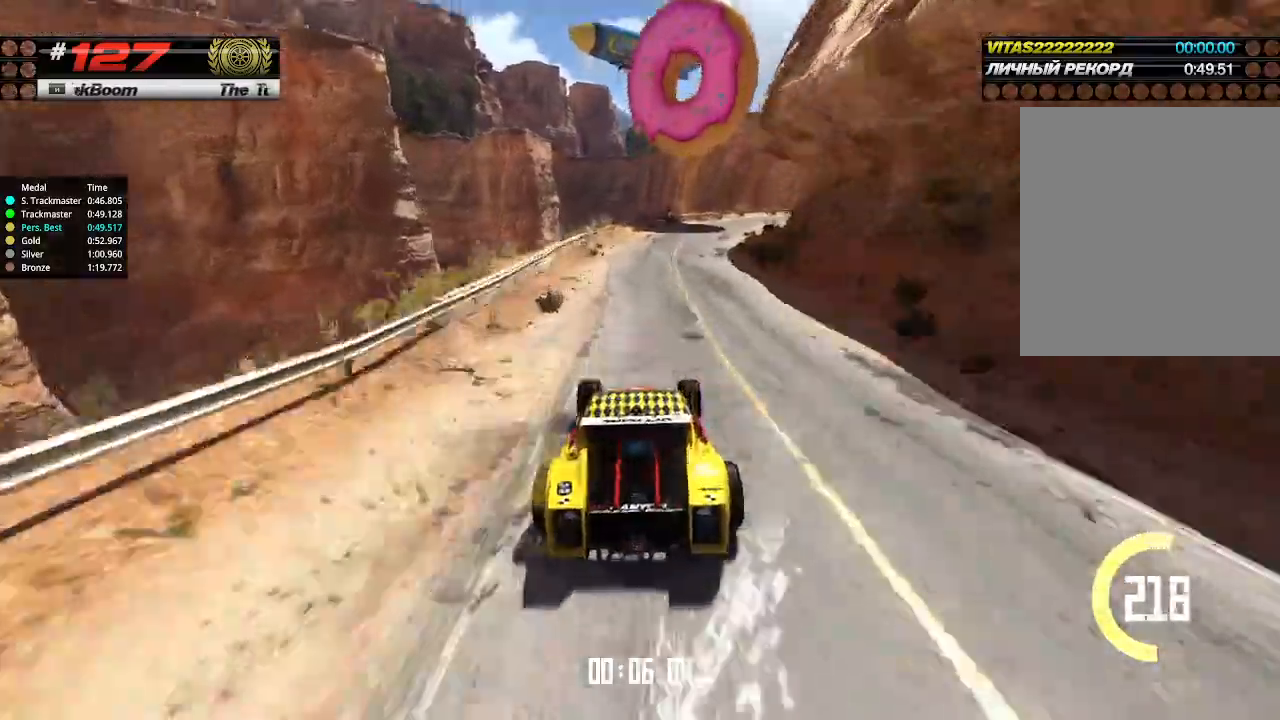
{"keys": ["right", "up"], "events": [[33, "right", "up"], [300, "right", "down"], [433, "right", "up"], [466, "right", "down"]]}
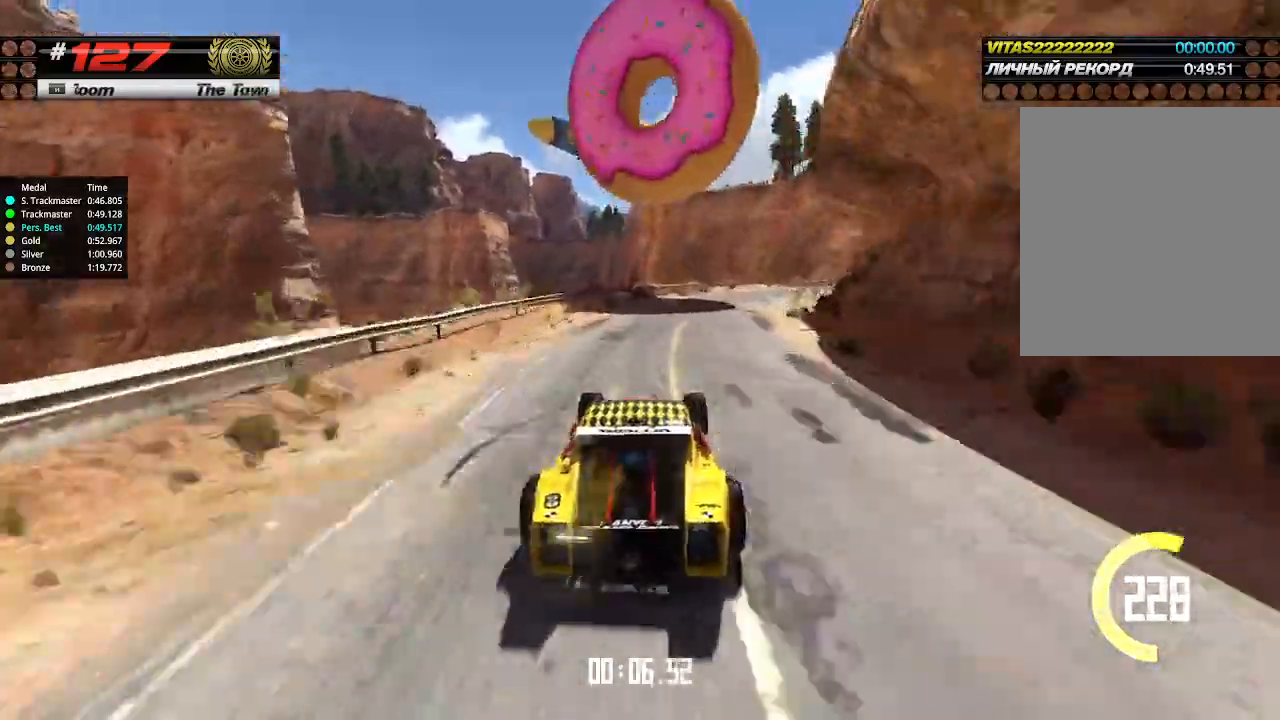
{"keys": ["right", "up"], "events": [[66, "right", "up"], [100, "right", "down"], [233, "right", "up"], [300, "right", "down"], [400, "right", "up"], [500, "right", "down"]]}
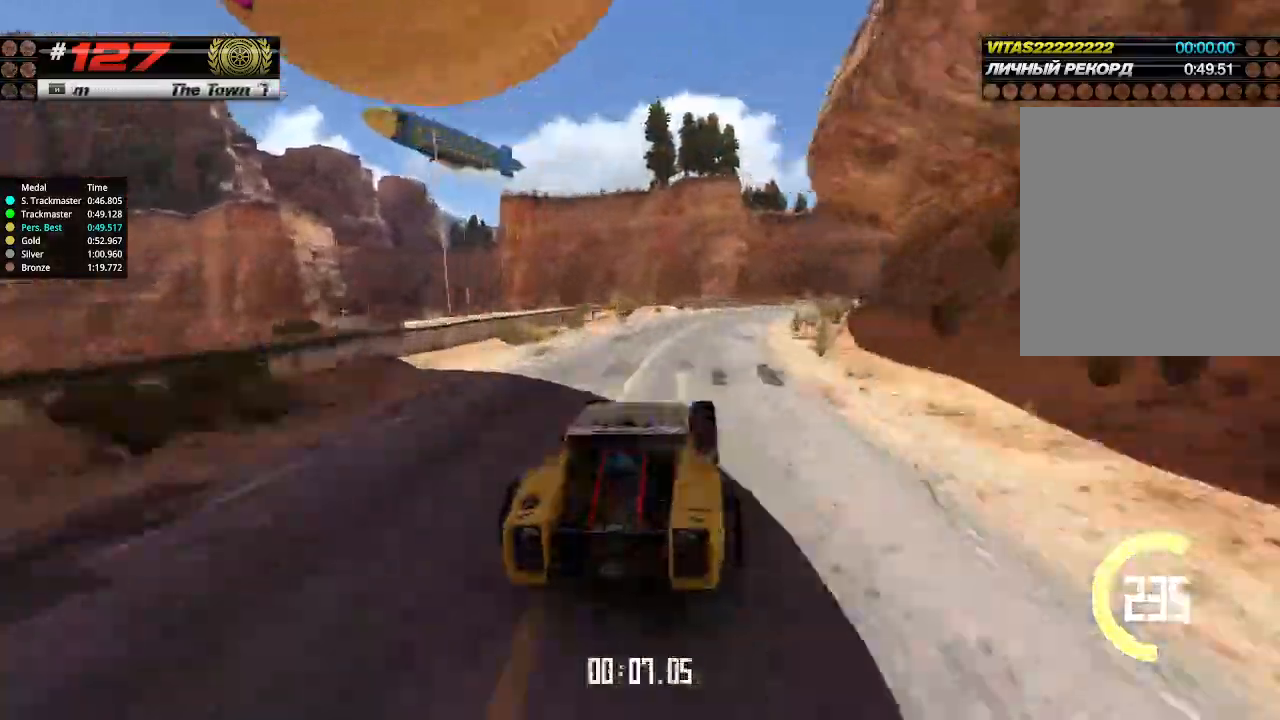
{"keys": ["up"], "events": [[100, "right", "up"], [233, "right", "down"], [333, "right", "up"], [400, "right", "down"], [500, "right", "up"]]}
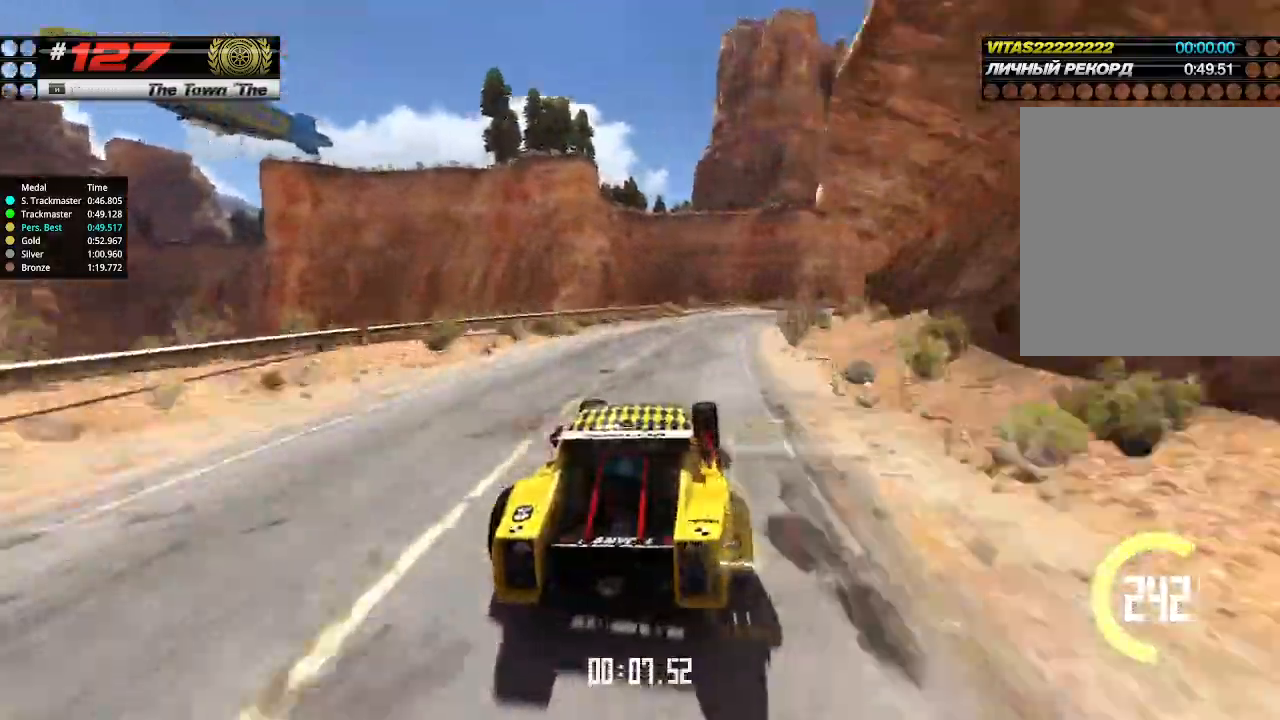
{"keys": ["up"], "events": [[100, "right", "down"], [166, "right", "up"], [233, "right", "down"], [333, "right", "up"], [400, "right", "down"], [466, "right", "up"]]}
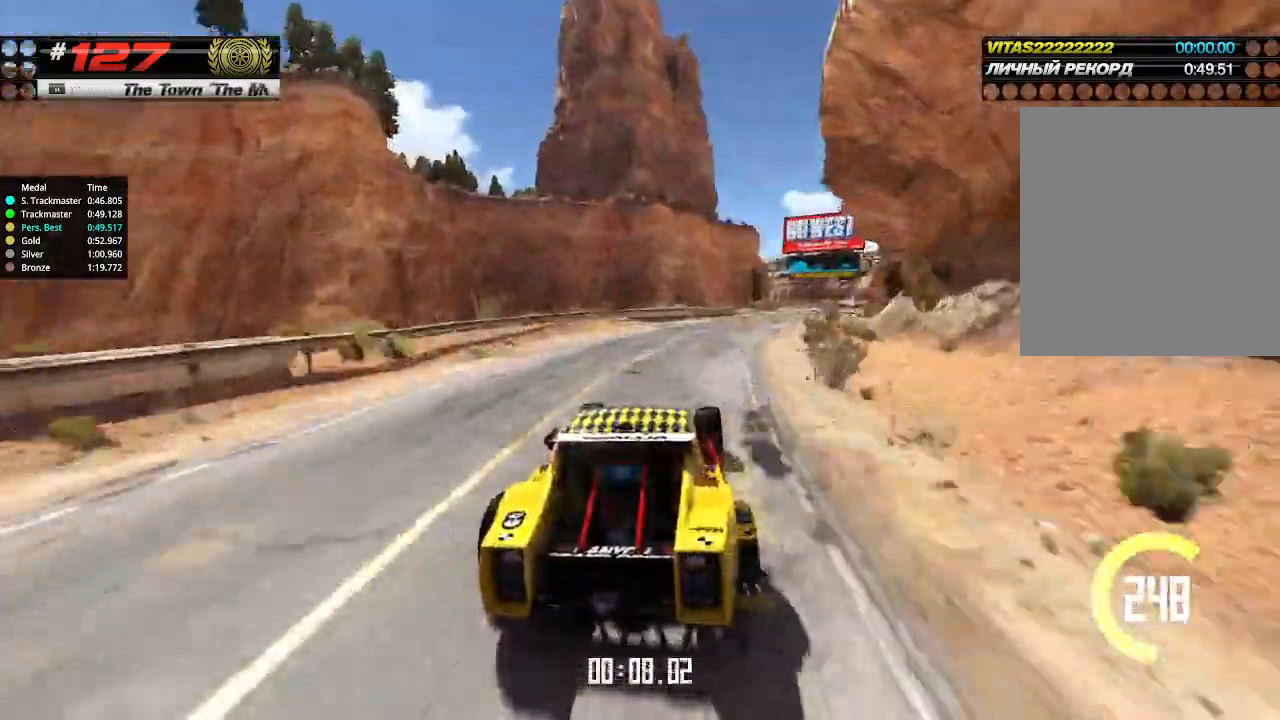
{"keys": ["up"], "events": [[66, "right", "down"], [166, "right", "up"], [233, "right", "down"], [300, "right", "up"], [400, "right", "down"], [433, "right", "up"]]}
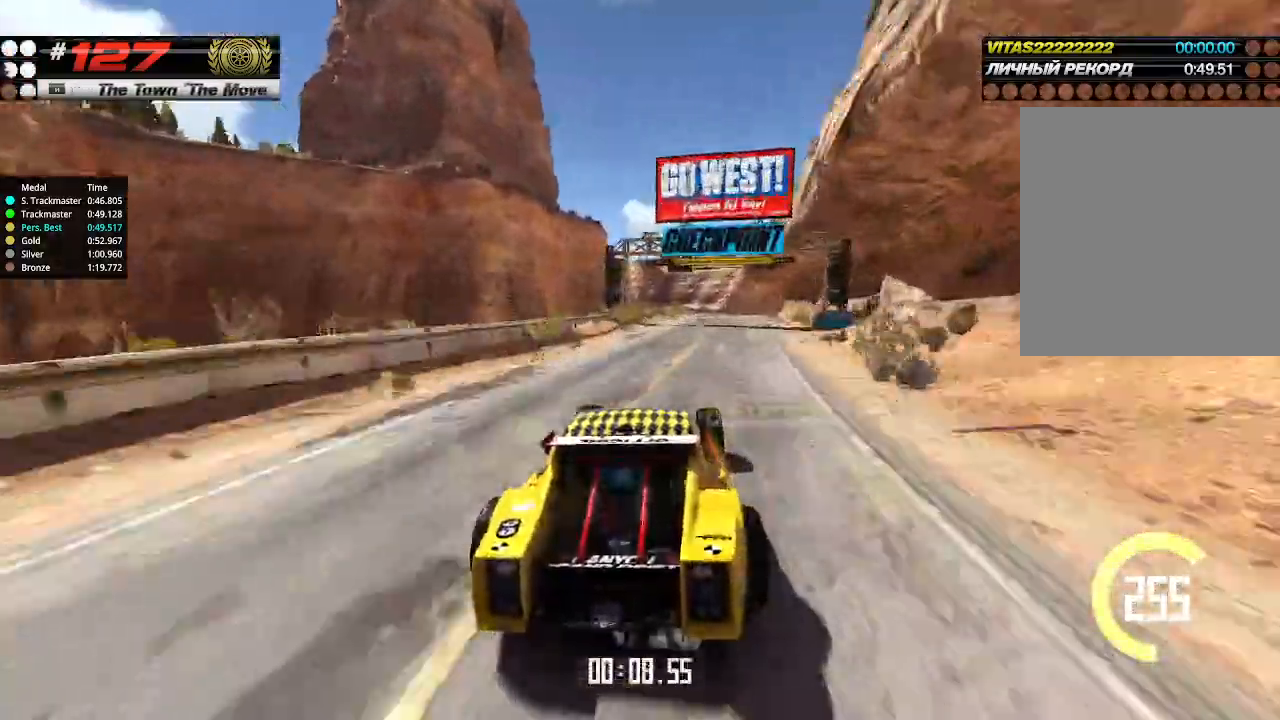
{"keys": ["up"], "events": []}
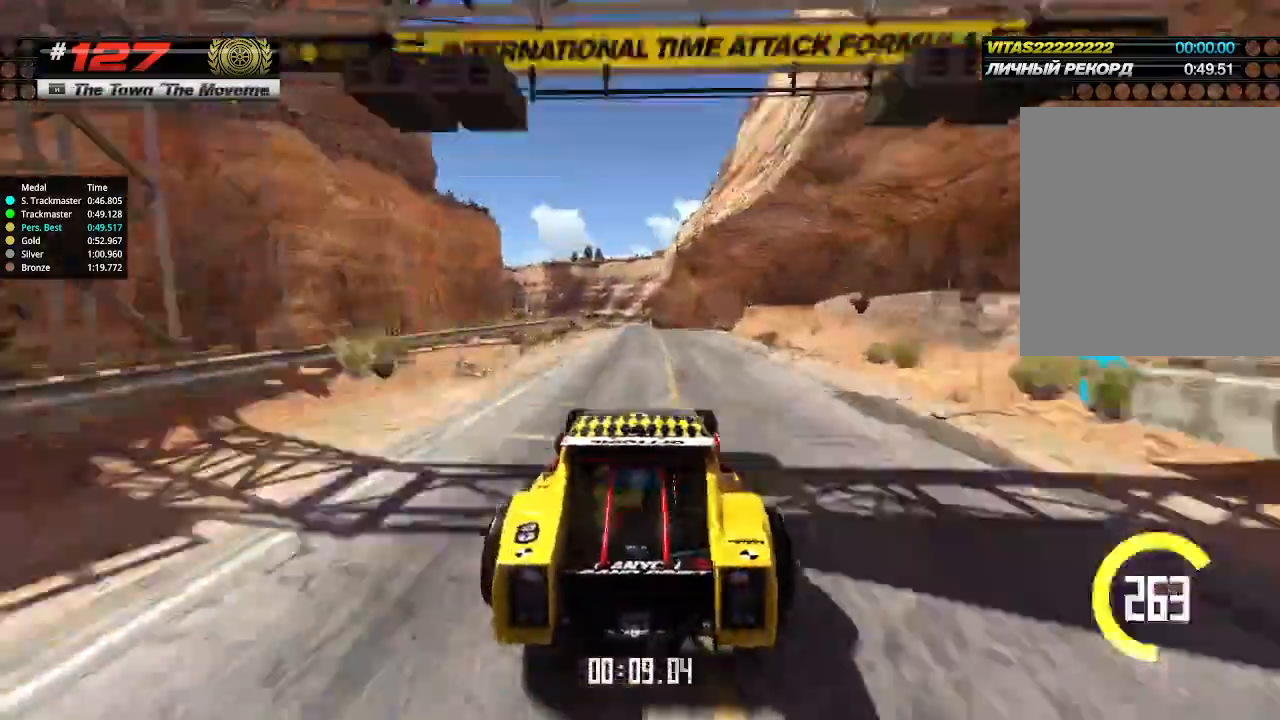
{"keys": ["up"], "events": []}
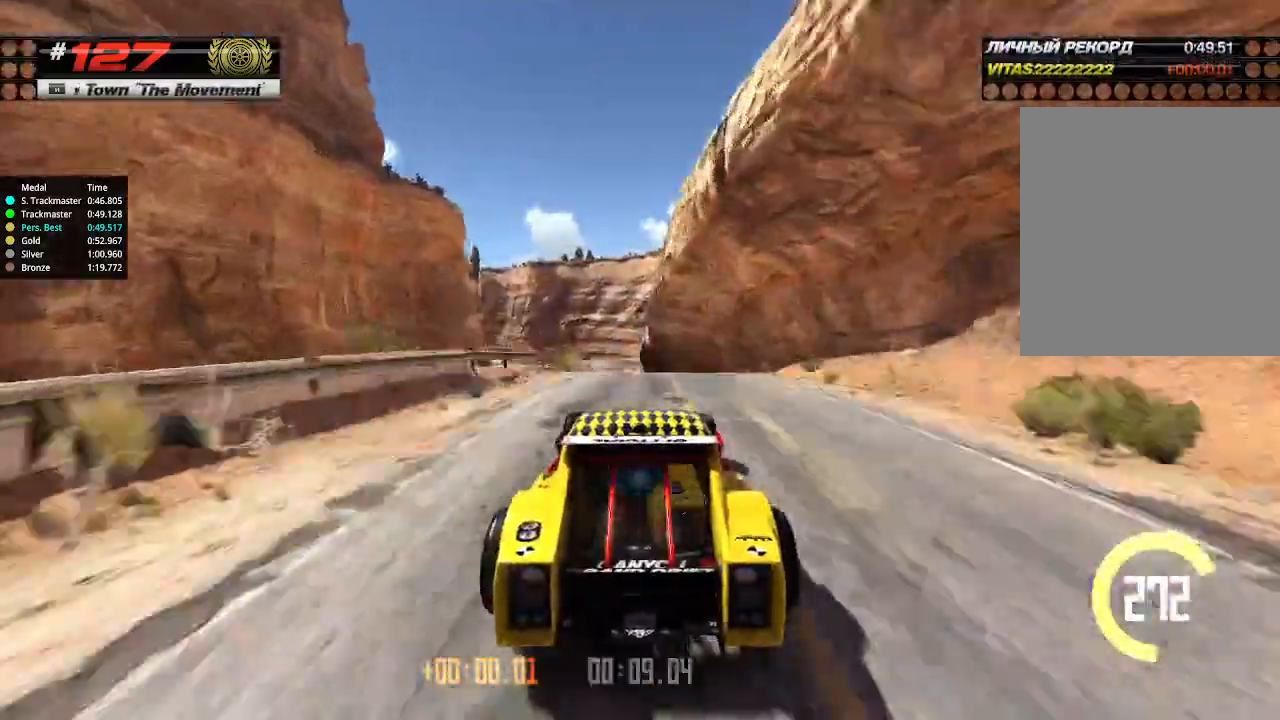
{"keys": ["down", "up"], "events": [[466, "down", "down"]]}
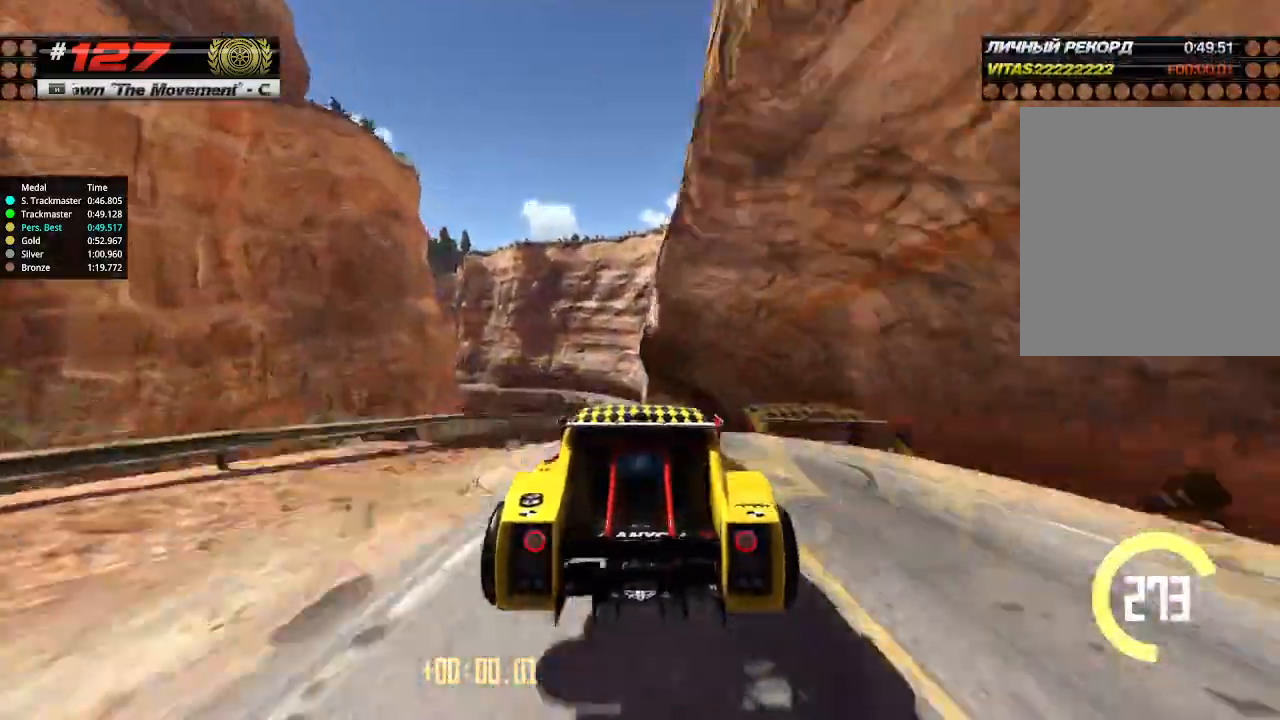
{"keys": ["up"], "events": [[33, "down", "up"]]}
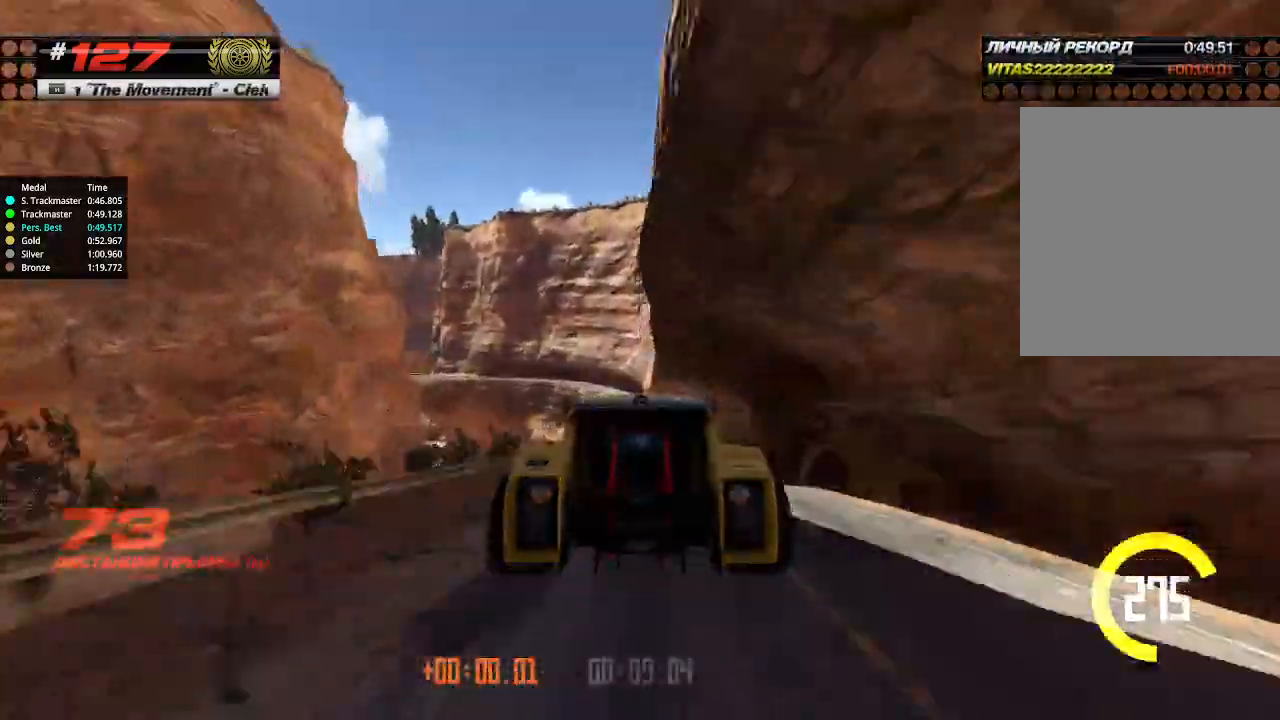
{"keys": ["up"], "events": []}
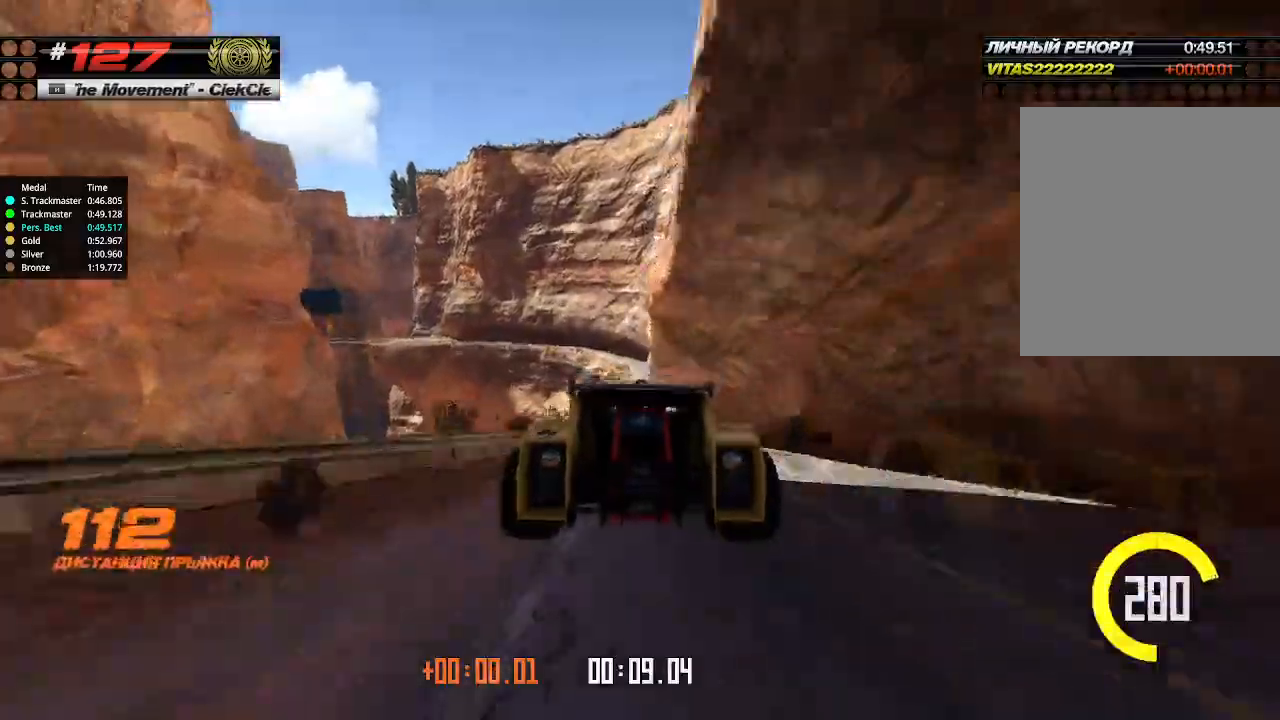
{"keys": ["up"], "events": [[166, "right", "down"], [233, "right", "up"]]}
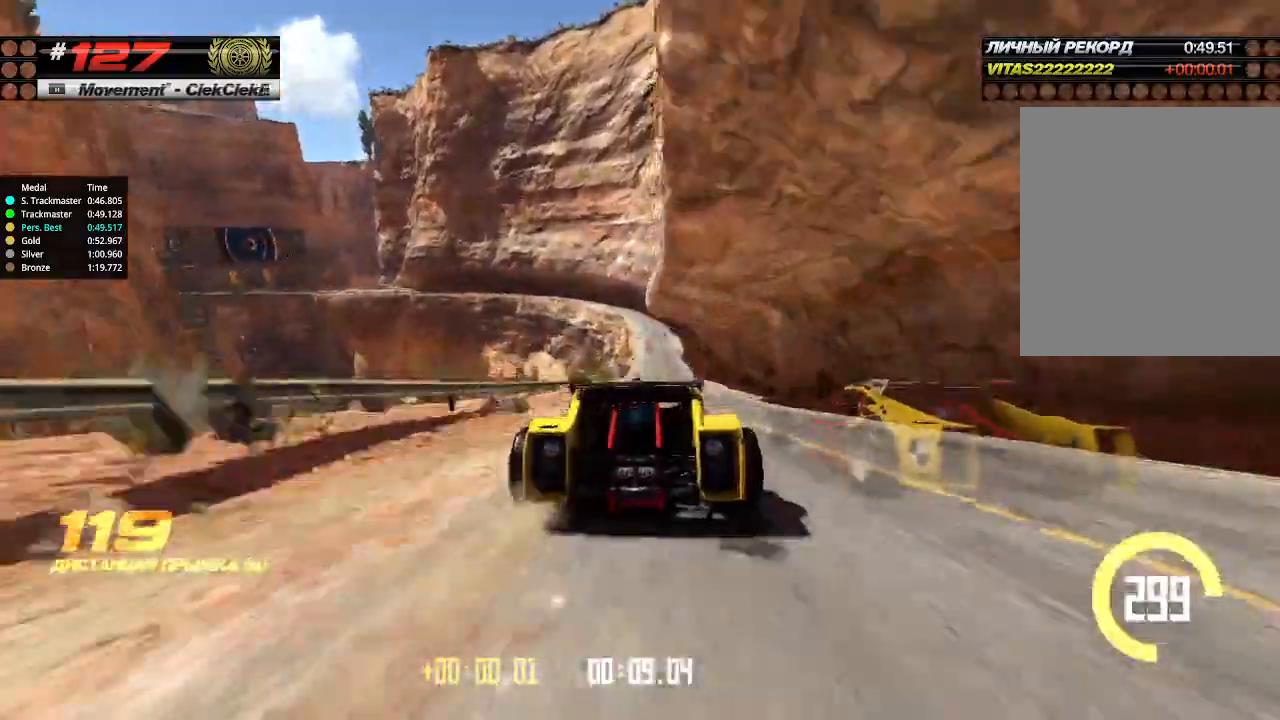
{"keys": ["up"], "events": [[200, "right", "down"], [266, "right", "up"], [366, "right", "down"], [466, "right", "up"]]}
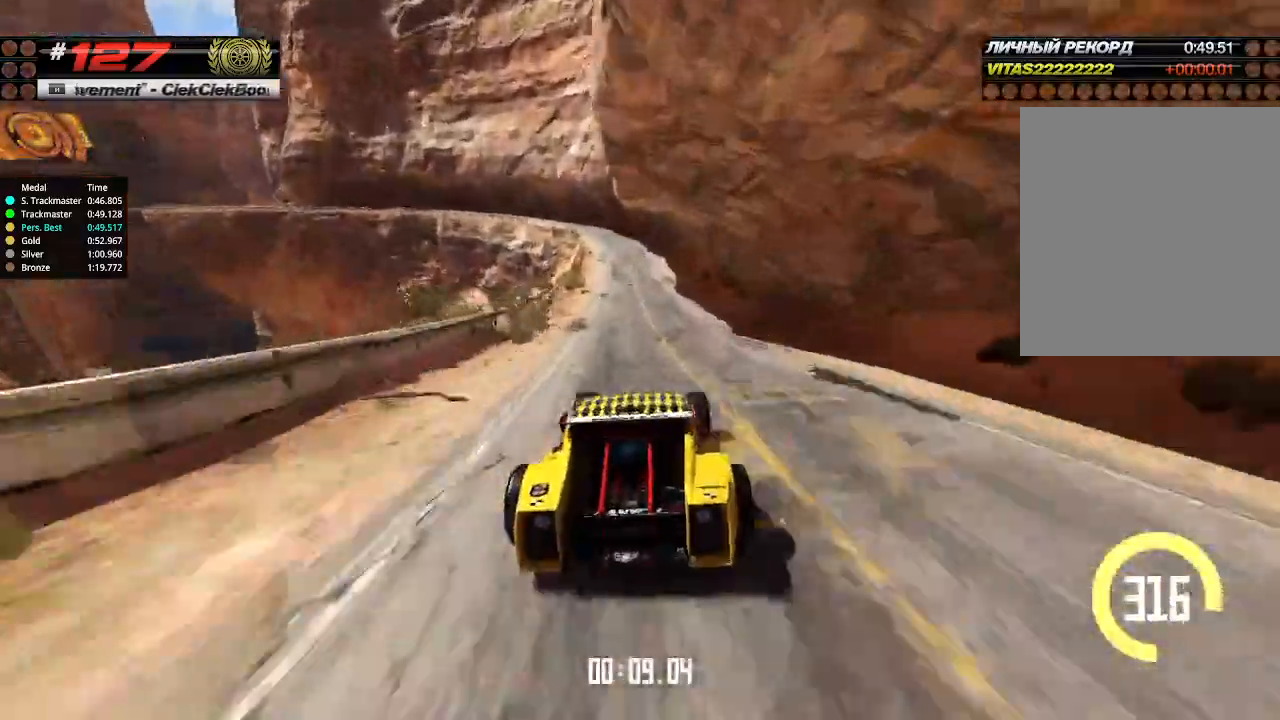
{"keys": ["left", "up"], "events": [[133, "left", "down"], [300, "down", "down"], [400, "down", "up"]]}